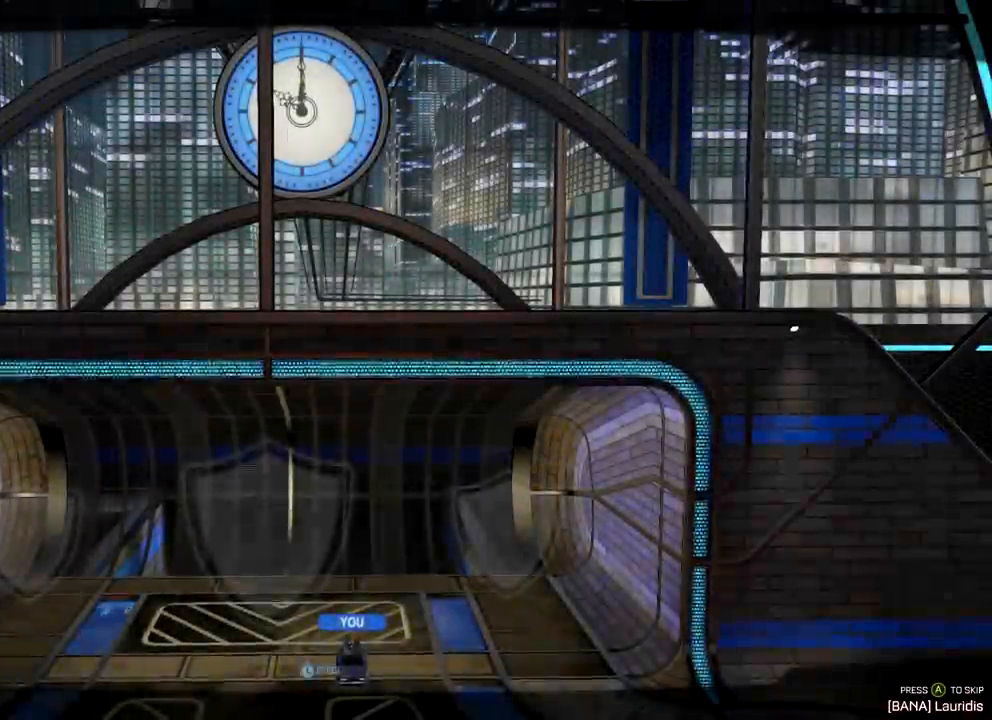
Gameplay with a controller (PlayStation layout); each line is a JSON object with the inputs held at the frame after it. "events" lists button and stick changes between this image and that frame as [ms after this image, input, new state], when the widget could be followed in between.
{"buttons": [], "left_stick": "center", "right_stick": "center", "events": []}
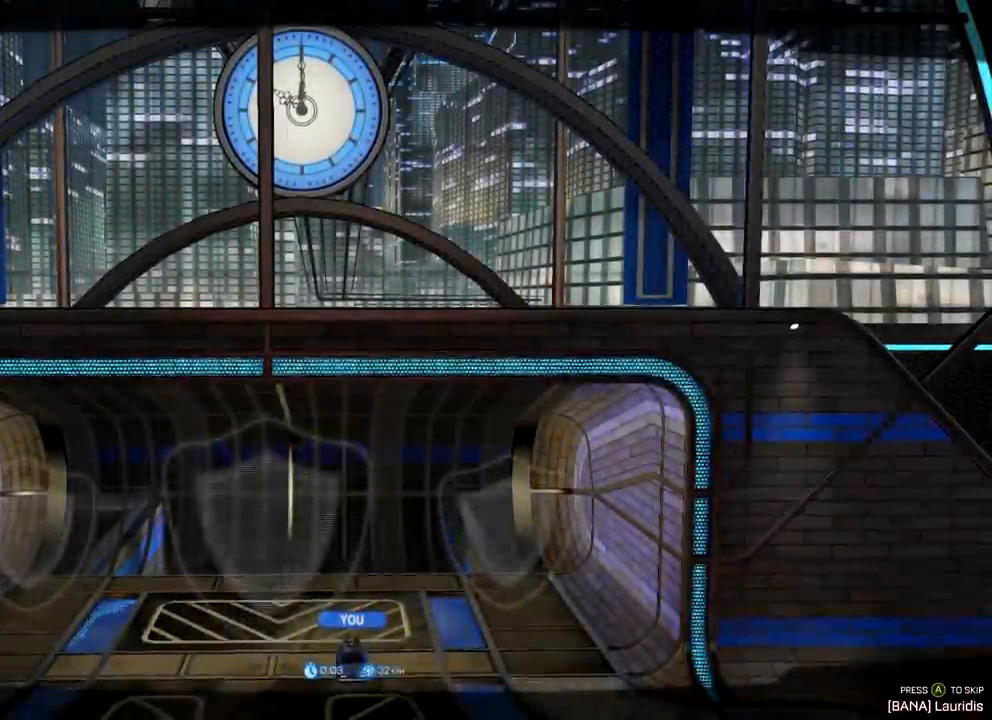
{"buttons": [], "left_stick": "center", "right_stick": "center", "events": [[33, "CROSS", "down"], [117, "CROSS", "up"]]}
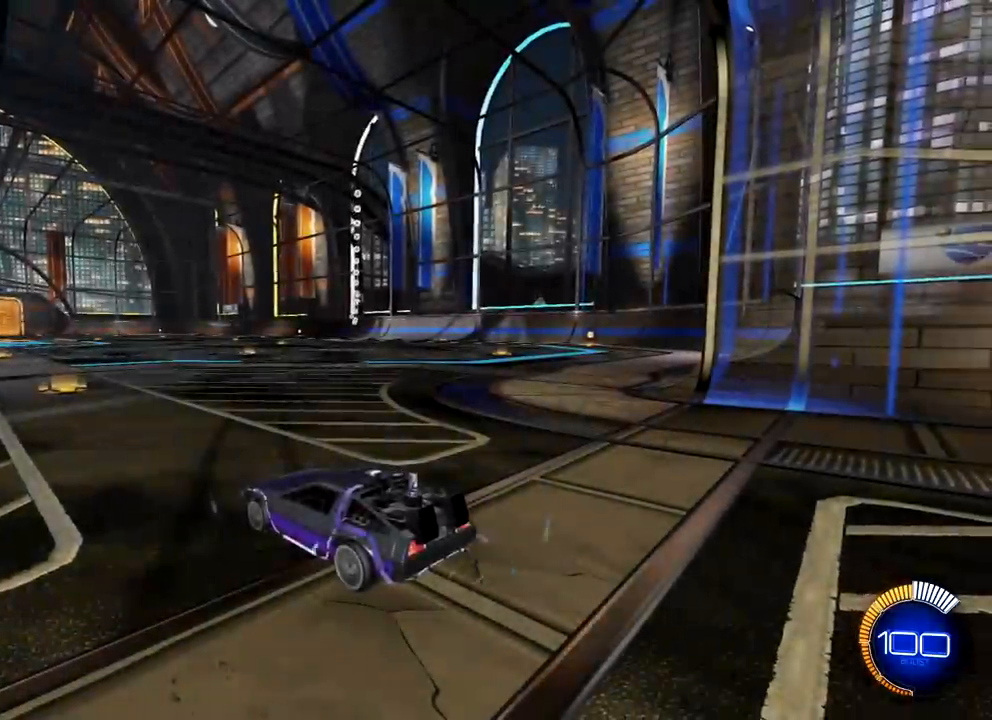
{"buttons": ["R2"], "left_stick": "right", "right_stick": "center", "events": [[300, "R2", "down"], [400, "left_stick", "right"]]}
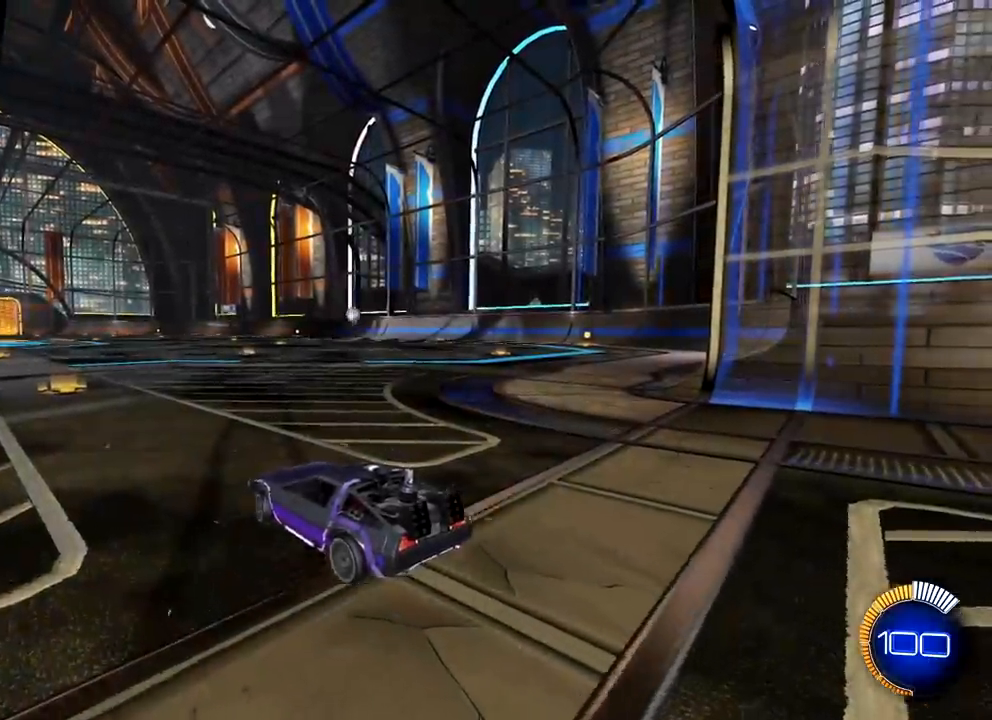
{"buttons": ["R2"], "left_stick": "right", "right_stick": "center", "events": [[83, "R2", "up"], [400, "R2", "down"]]}
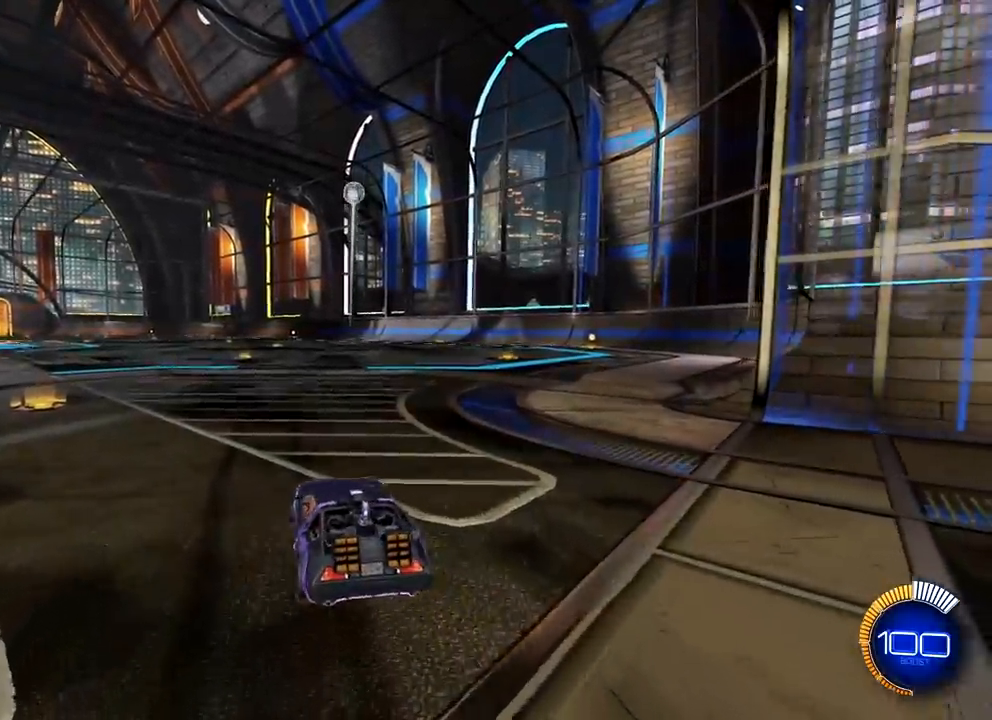
{"buttons": [], "left_stick": "down-right", "right_stick": "center", "events": [[34, "R2", "up"], [51, "L2", "down"], [134, "CROSS", "down"], [167, "left_stick", "down"], [284, "left_stick", "center"], [384, "L2", "up"], [434, "left_stick", "down-right"], [451, "CROSS", "up"]]}
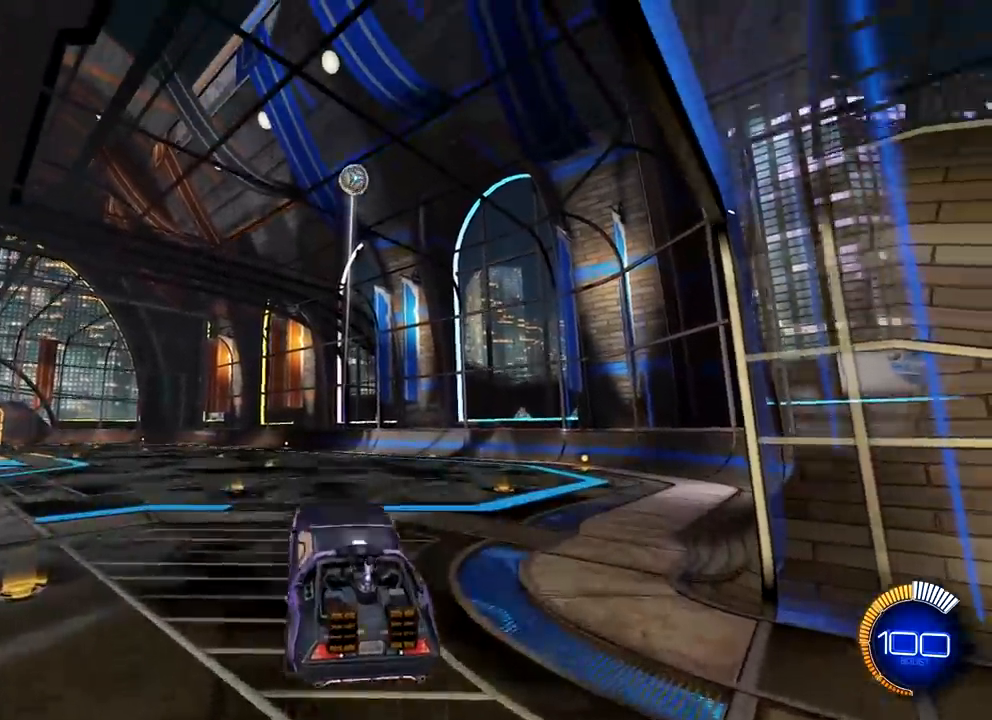
{"buttons": ["L1", "R1"], "left_stick": "left", "right_stick": "center", "events": [[17, "R1", "down"], [117, "left_stick", "up-right"], [317, "left_stick", "center"], [367, "left_stick", "left"], [501, "L1", "down"]]}
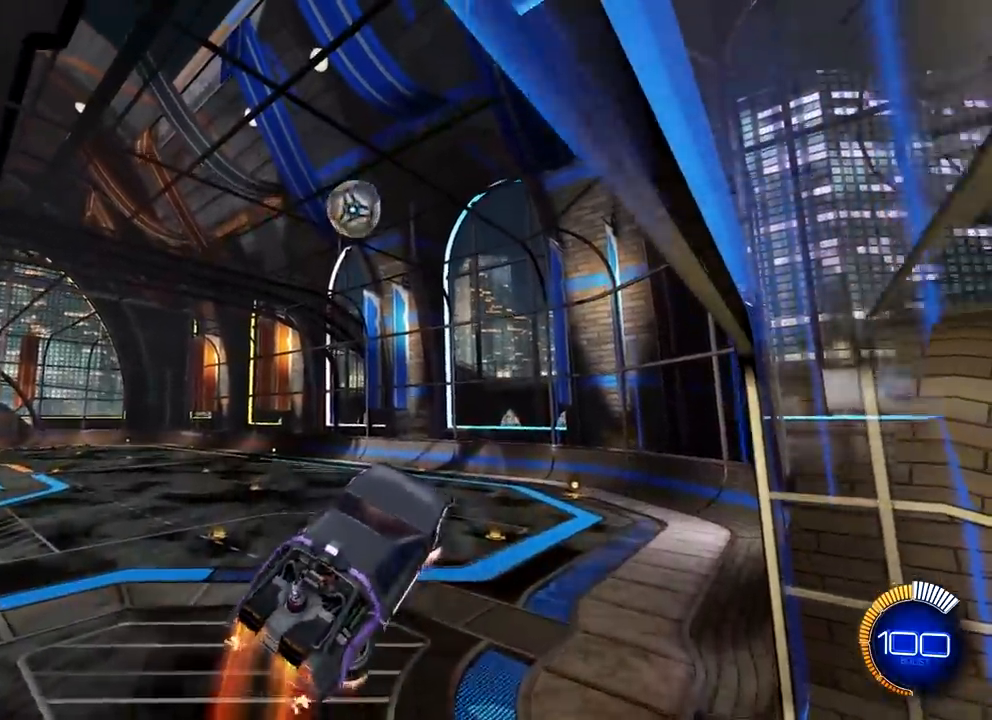
{"buttons": ["L1", "R1"], "left_stick": "down-left", "right_stick": "center", "events": [[66, "R1", "up"], [200, "left_stick", "down-left"], [433, "R1", "down"]]}
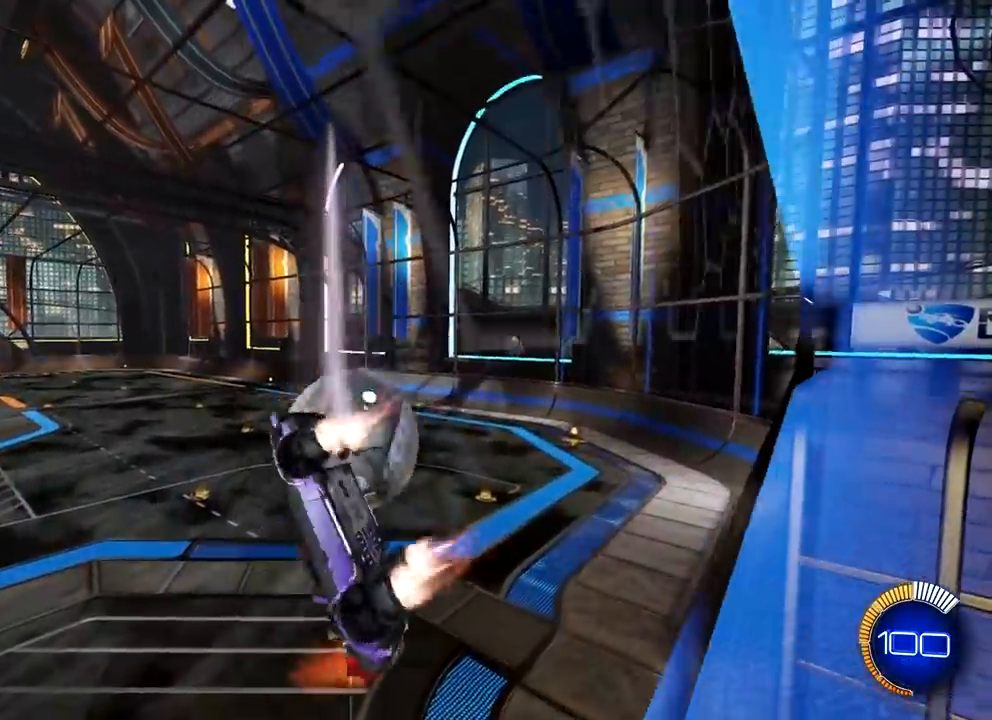
{"buttons": [], "left_stick": "center", "right_stick": "center", "events": [[67, "R1", "up"], [217, "left_stick", "left"], [484, "L1", "up"], [501, "left_stick", "center"]]}
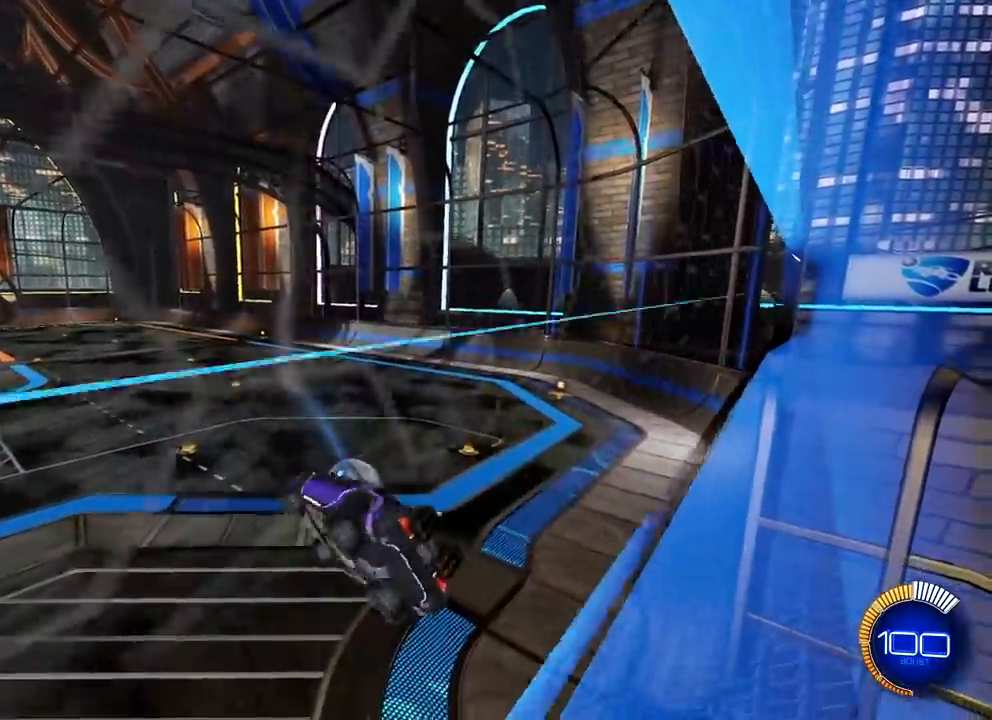
{"buttons": [], "left_stick": "up", "right_stick": "center", "events": [[183, "TRIANGLE", "down"], [300, "TRIANGLE", "up"], [483, "left_stick", "up"]]}
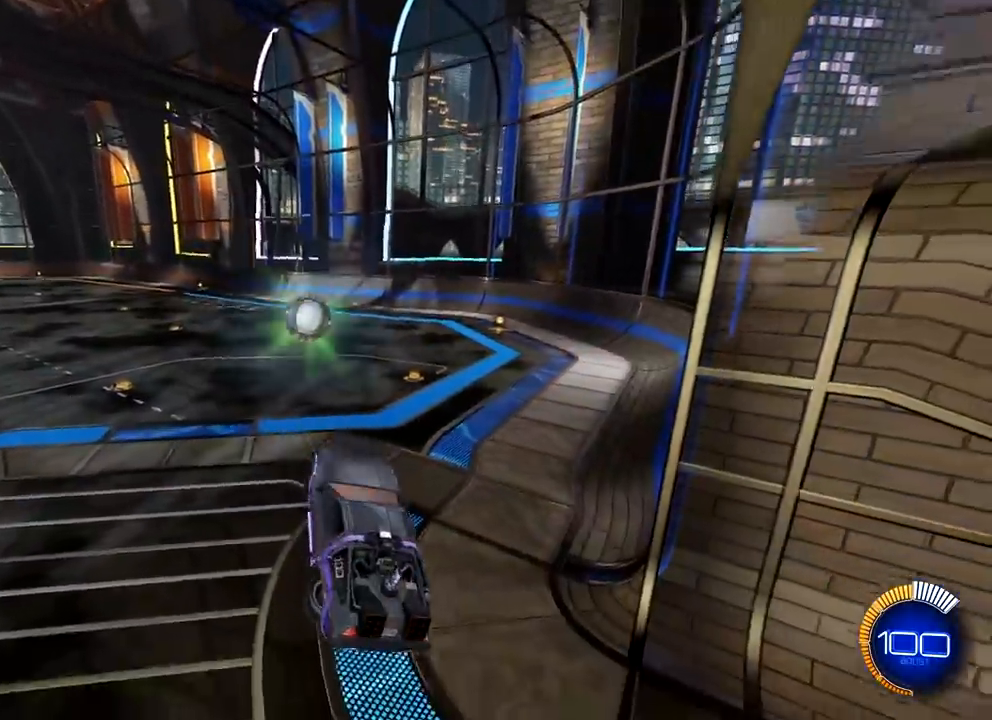
{"buttons": ["R1", "R2"], "left_stick": "center", "right_stick": "center", "events": [[184, "left_stick", "center"], [351, "R2", "down"], [451, "R1", "down"]]}
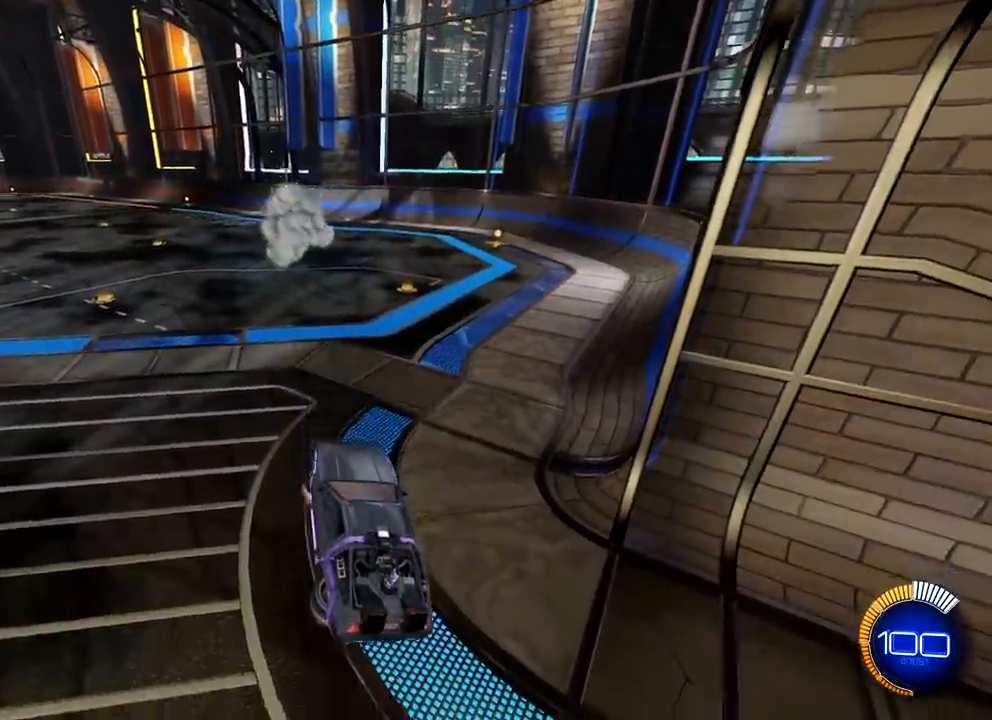
{"buttons": ["R1", "R2"], "left_stick": "center", "right_stick": "center", "events": []}
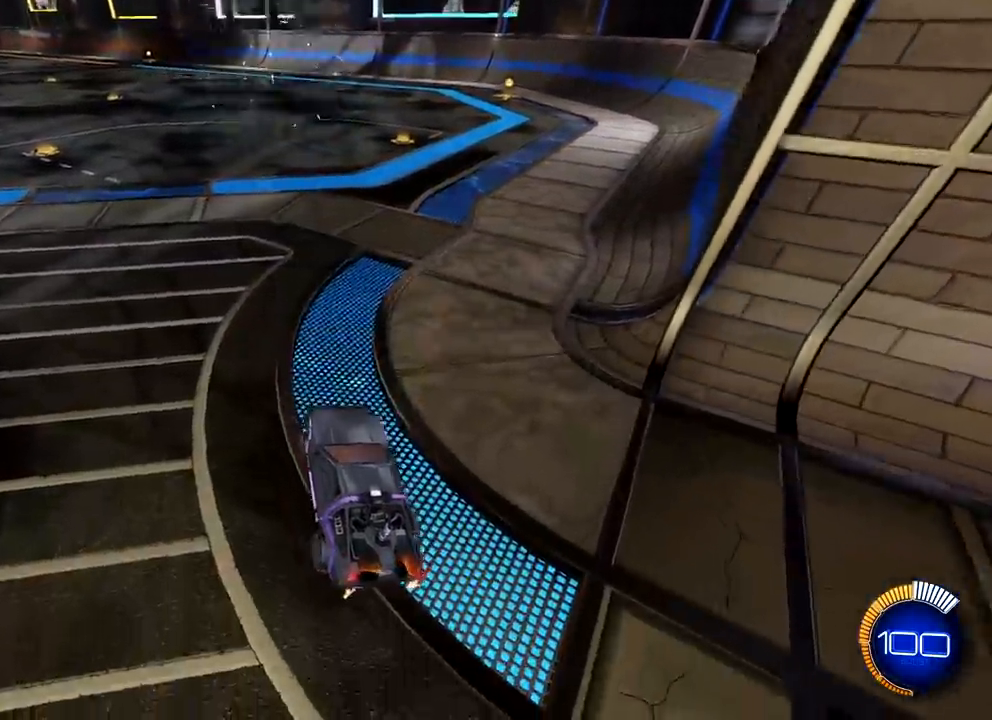
{"buttons": ["CROSS", "SQUARE", "R1", "R2"], "left_stick": "up-right", "right_stick": "center", "events": [[234, "CROSS", "down"], [267, "left_stick", "right"], [284, "SQUARE", "down"], [501, "left_stick", "up-right"]]}
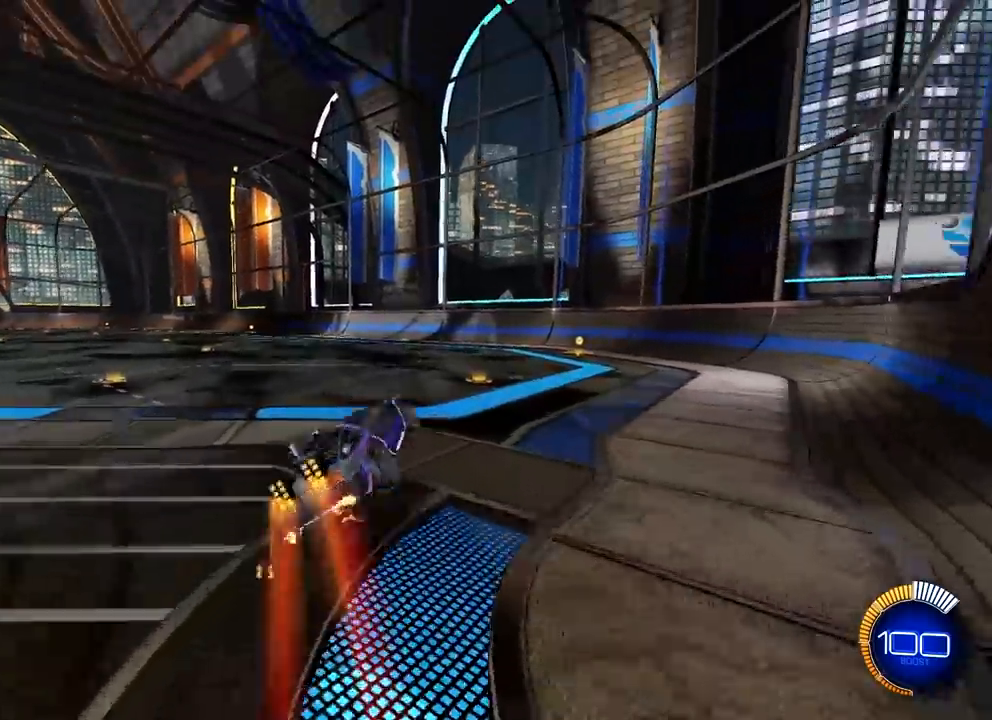
{"buttons": ["CROSS", "R1", "R2"], "left_stick": "center", "right_stick": "center", "events": [[217, "SQUARE", "up"], [283, "CROSS", "up"], [333, "left_stick", "center"], [417, "CROSS", "down"]]}
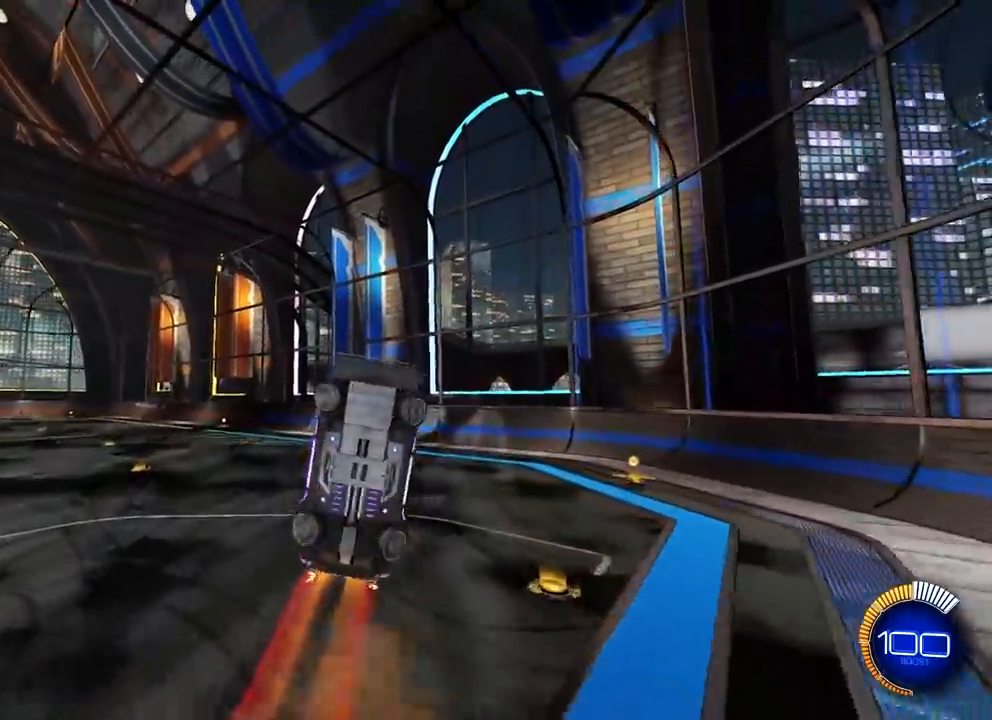
{"buttons": ["SQUARE", "R1"], "left_stick": "right", "right_stick": "center", "events": [[17, "CROSS", "up"], [34, "R1", "up"], [134, "left_stick", "right"], [150, "SQUARE", "down"], [201, "R1", "down"], [401, "R2", "up"]]}
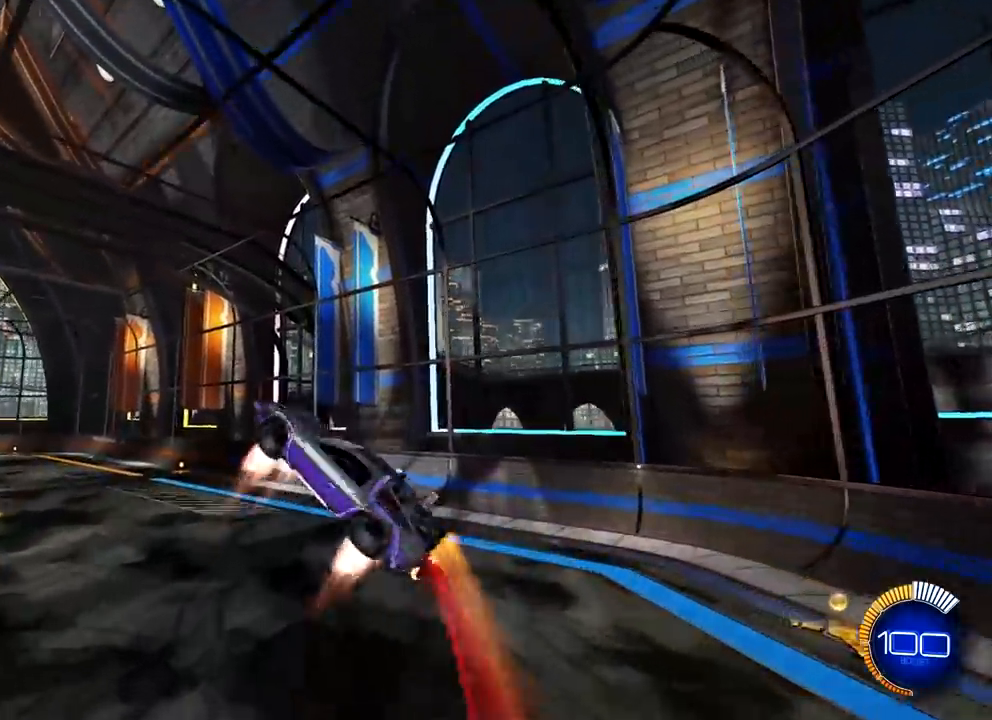
{"buttons": ["SQUARE", "R1"], "left_stick": "right", "right_stick": "center", "events": [[150, "left_stick", "down-right"], [350, "left_stick", "right"]]}
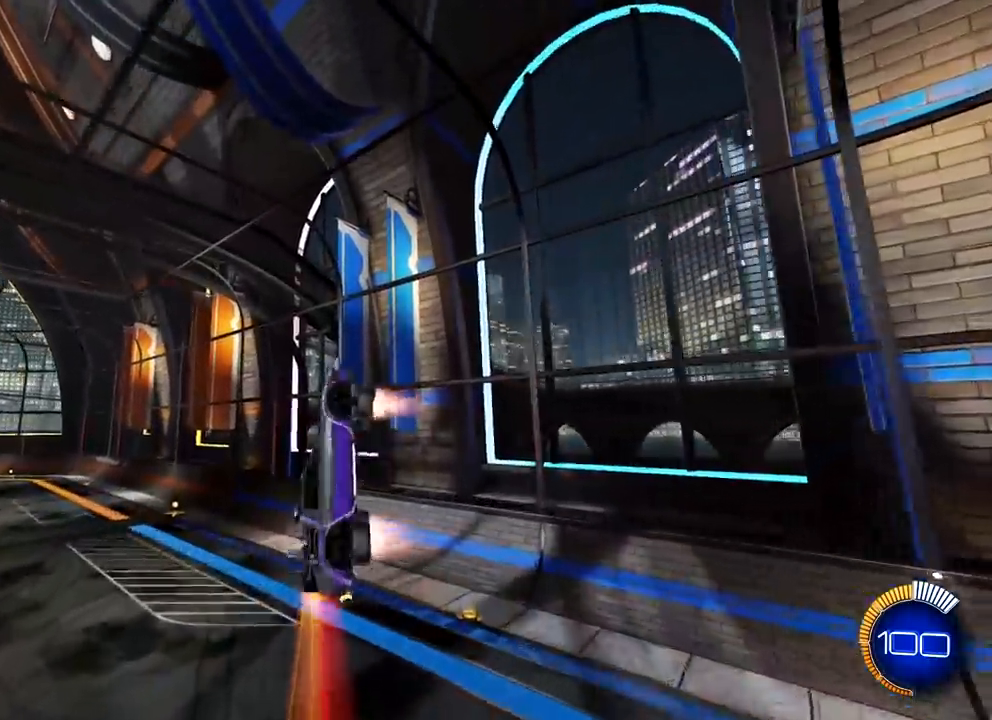
{"buttons": ["R1"], "left_stick": "center", "right_stick": "center", "events": [[301, "left_stick", "up-right"], [451, "left_stick", "center"], [484, "SQUARE", "up"]]}
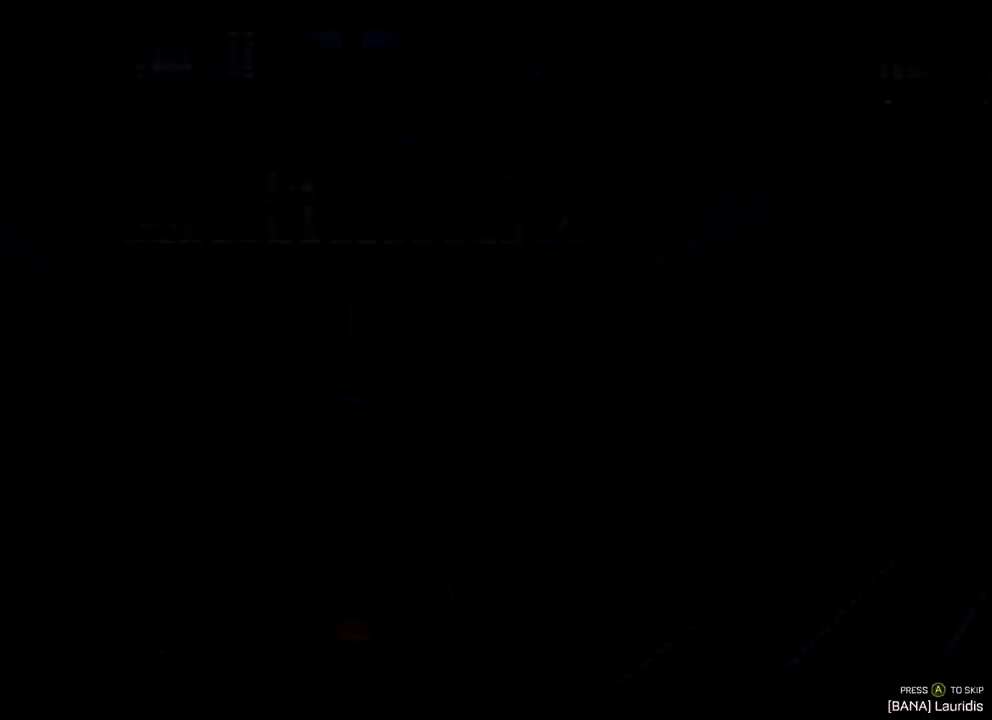
{"buttons": [], "left_stick": "center", "right_stick": "center", "events": [[17, "R1", "up"], [250, "CROSS", "down"], [367, "CROSS", "up"]]}
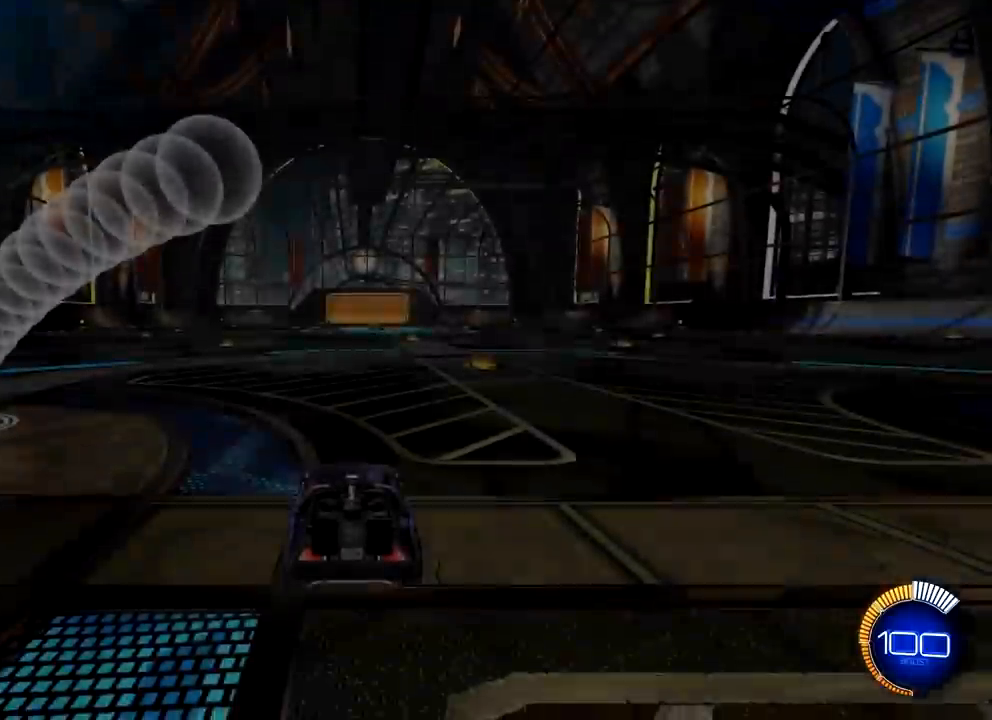
{"buttons": ["L1"], "left_stick": "down", "right_stick": "center", "events": [[401, "left_stick", "down"], [434, "CROSS", "down"], [451, "CROSS", "up"], [467, "L1", "down"]]}